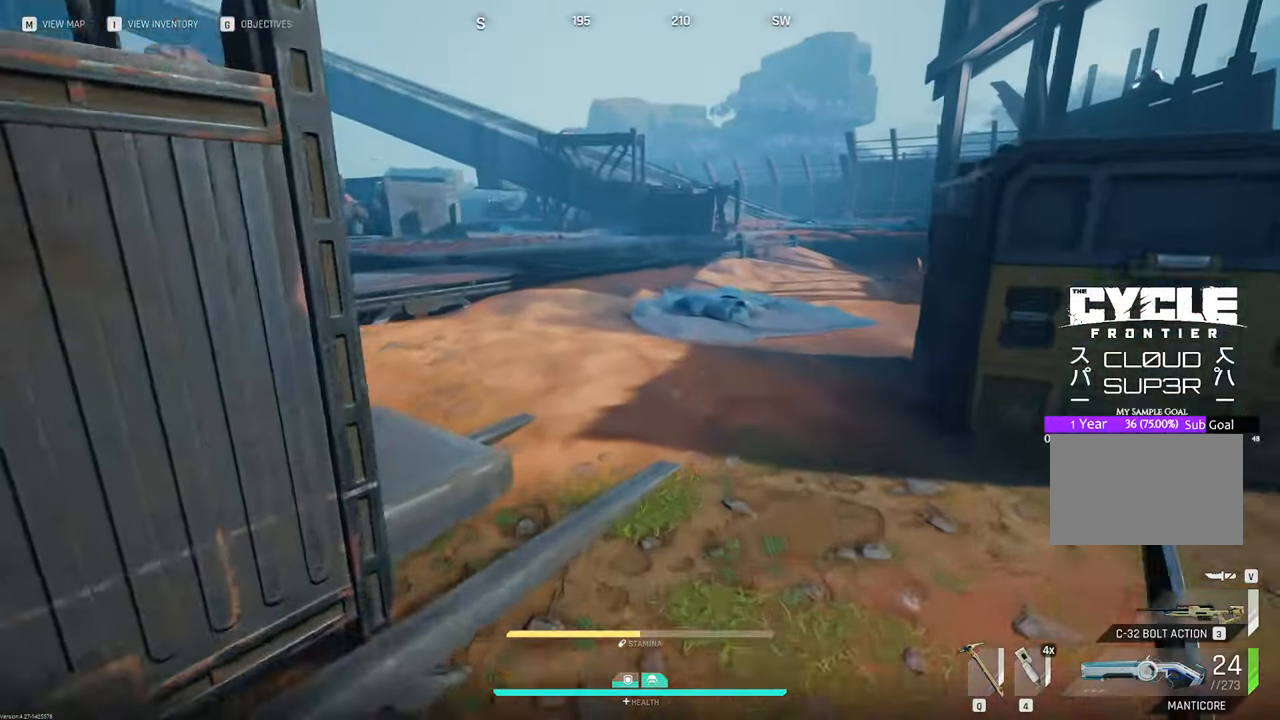
Gameplay with keyboard and mouse; each line is a JSON object with the keys and mouse buttons held at the frame after it. "events" lists presses ("down") and releases ("up") of "1", "2", "3", "4", "5", "a", "b", "c", "caps_lock", "ctrl", "d", "e", "f", "g", "q", "r", "s", "shift", "space", "t", "tab", "tilde", "v", "w", "x", "z", "mouse_left", "mouse_wheel" and "mouse_right" between this image and that frame as [ms after this image, input, new state], when the widget could be followed in between. "mouse_left", "mouse_wheel", "mouse_right" = the "left", "wheel", "right" buttons of the "mouse" list. No other keys are recorded. "wheel" means that the mouse wheel is clicked or scrolled. "mouse_move" is the direction in which the mouse moves at that frame (one of eight, or "still"), when it could be read.
{"keys": ["w"], "mouse": [], "mouse_move": "up", "events": []}
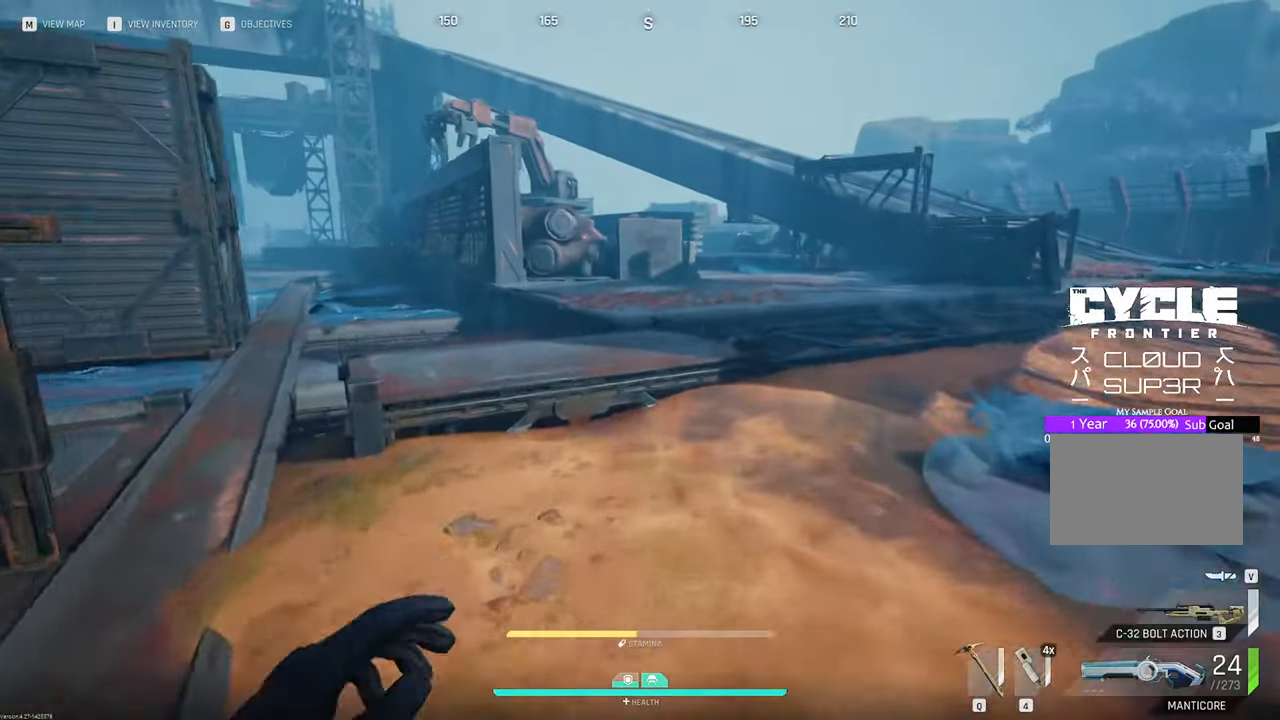
{"keys": ["w"], "mouse": [], "mouse_move": "still", "events": []}
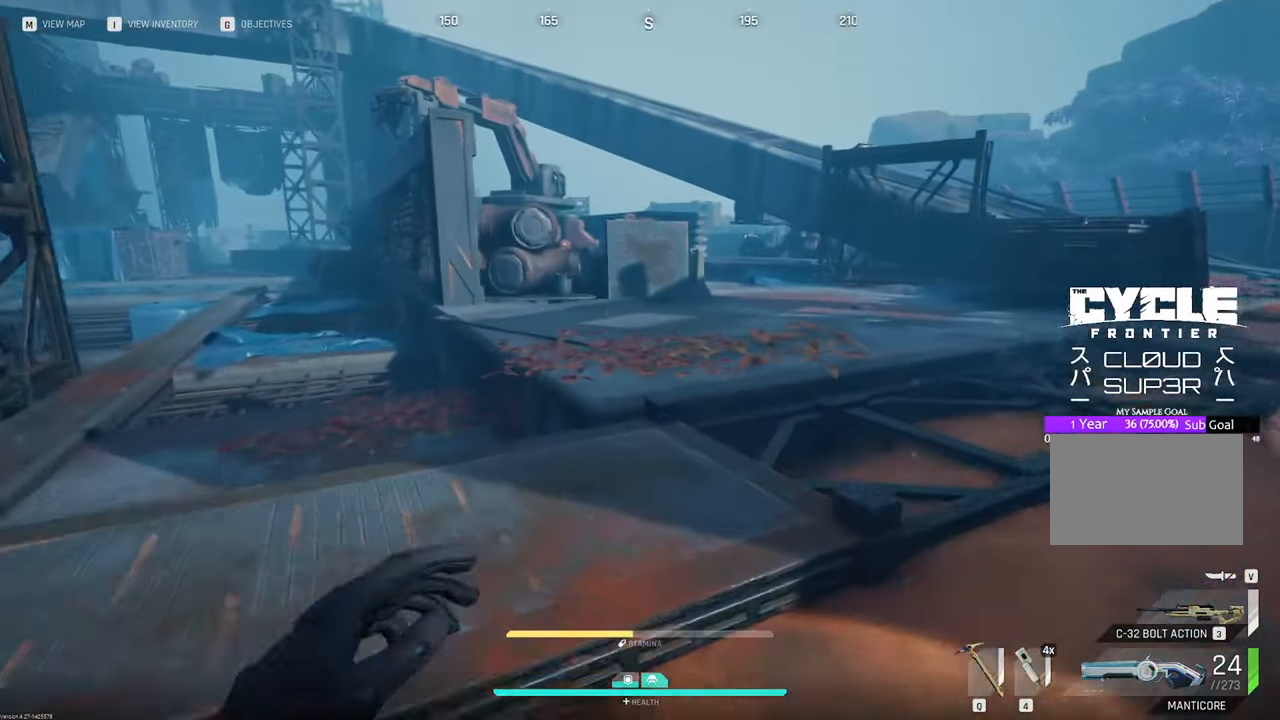
{"keys": ["w"], "mouse": [], "mouse_move": "right", "events": []}
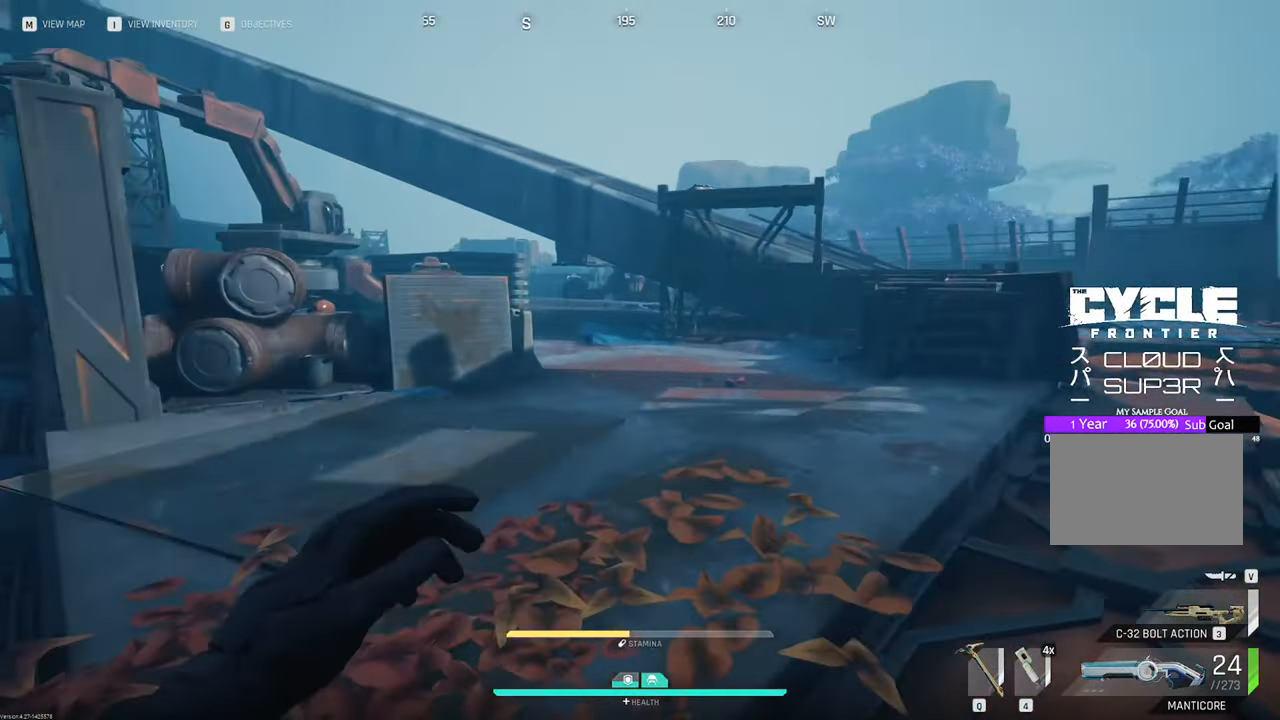
{"keys": ["w"], "mouse": [], "mouse_move": "still", "events": []}
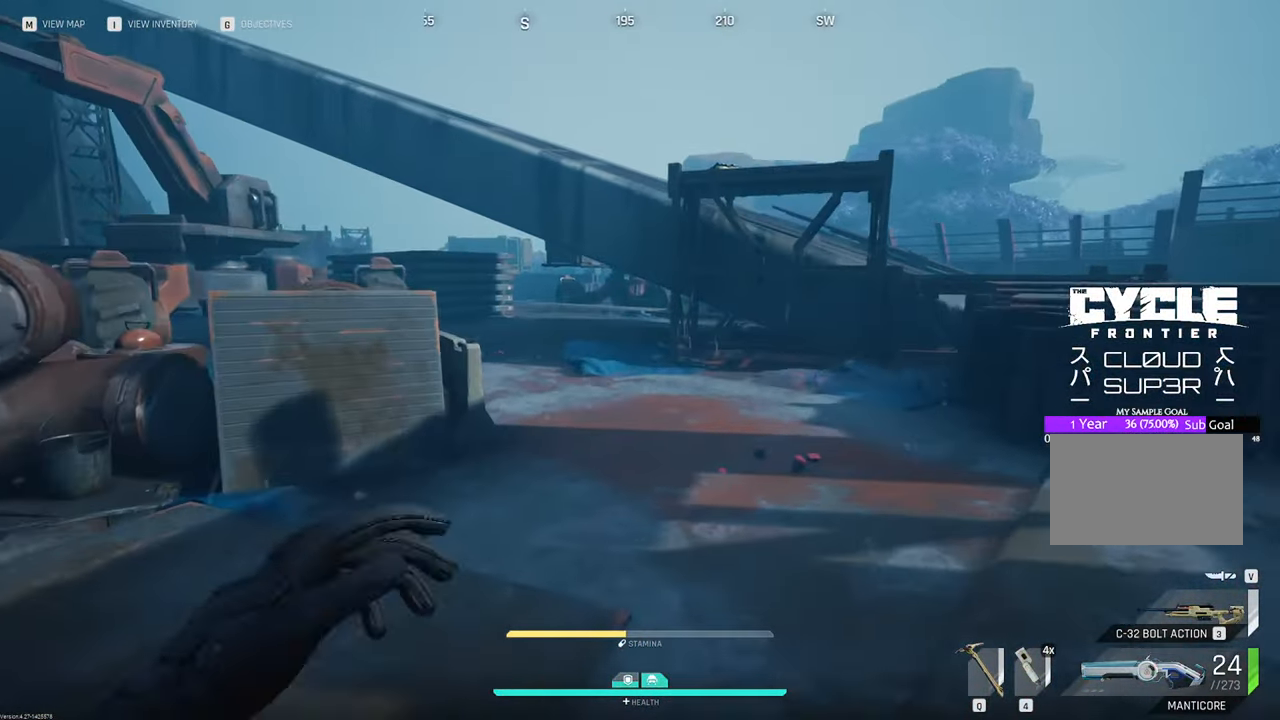
{"keys": ["w"], "mouse": [], "mouse_move": "left", "events": []}
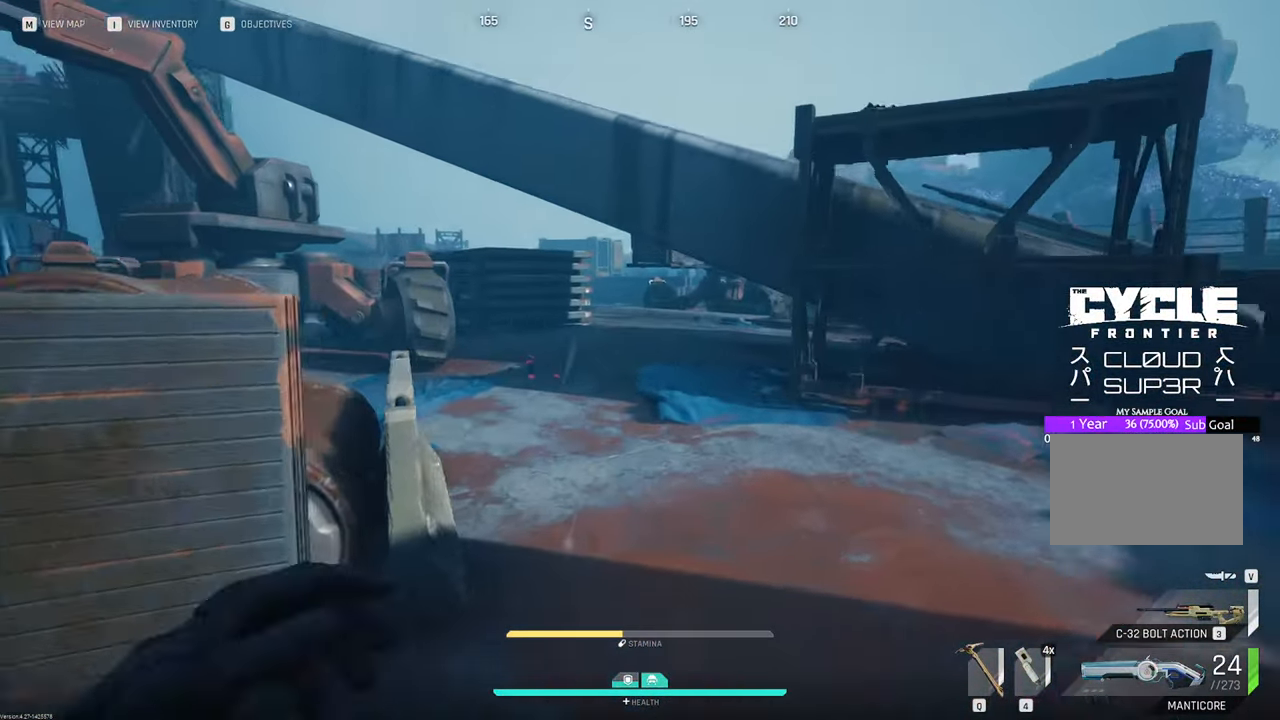
{"keys": ["w"], "mouse": [], "mouse_move": "still", "events": []}
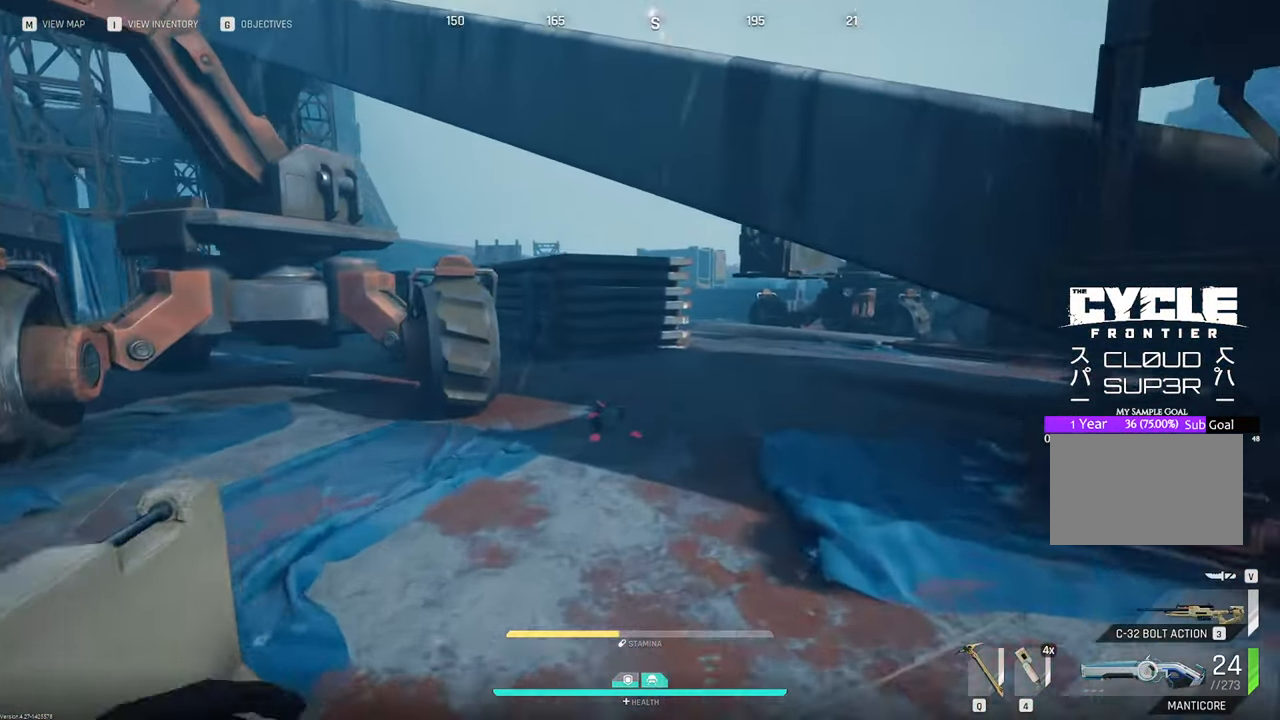
{"keys": ["w"], "mouse": [], "mouse_move": "still", "events": []}
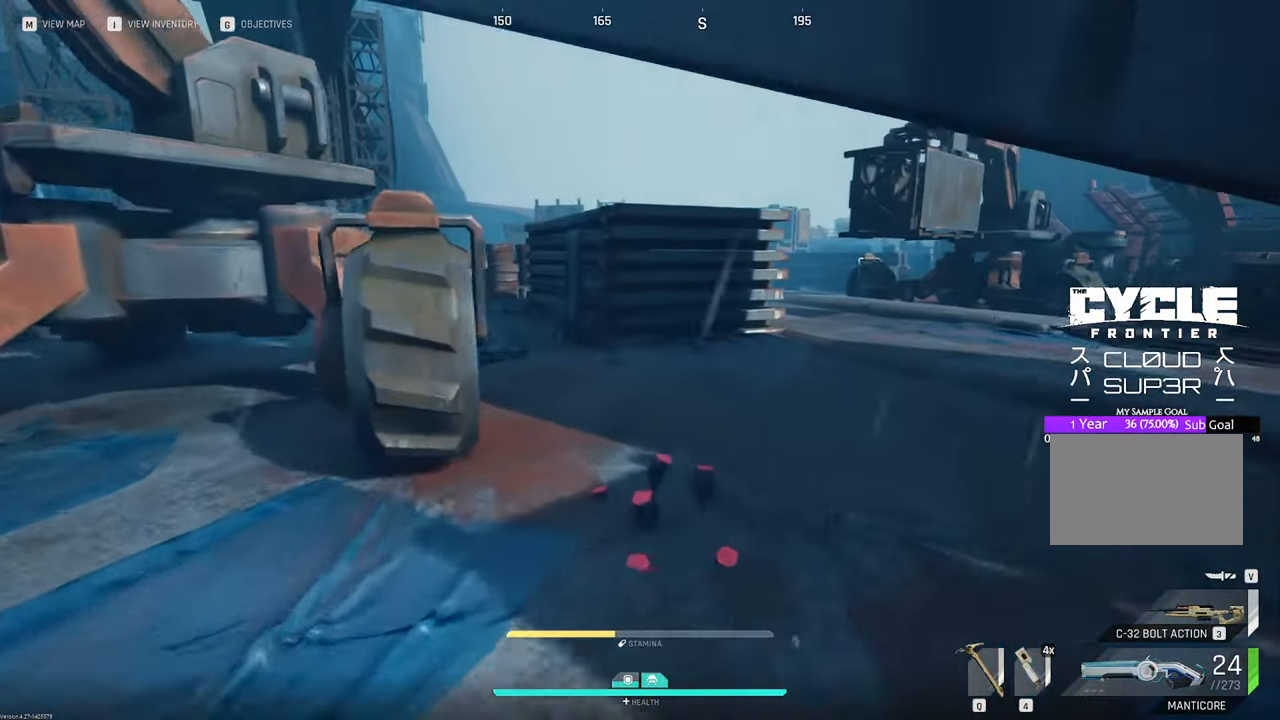
{"keys": ["3", "w"], "mouse": [], "mouse_move": "still", "events": [[433, "3", "down"]]}
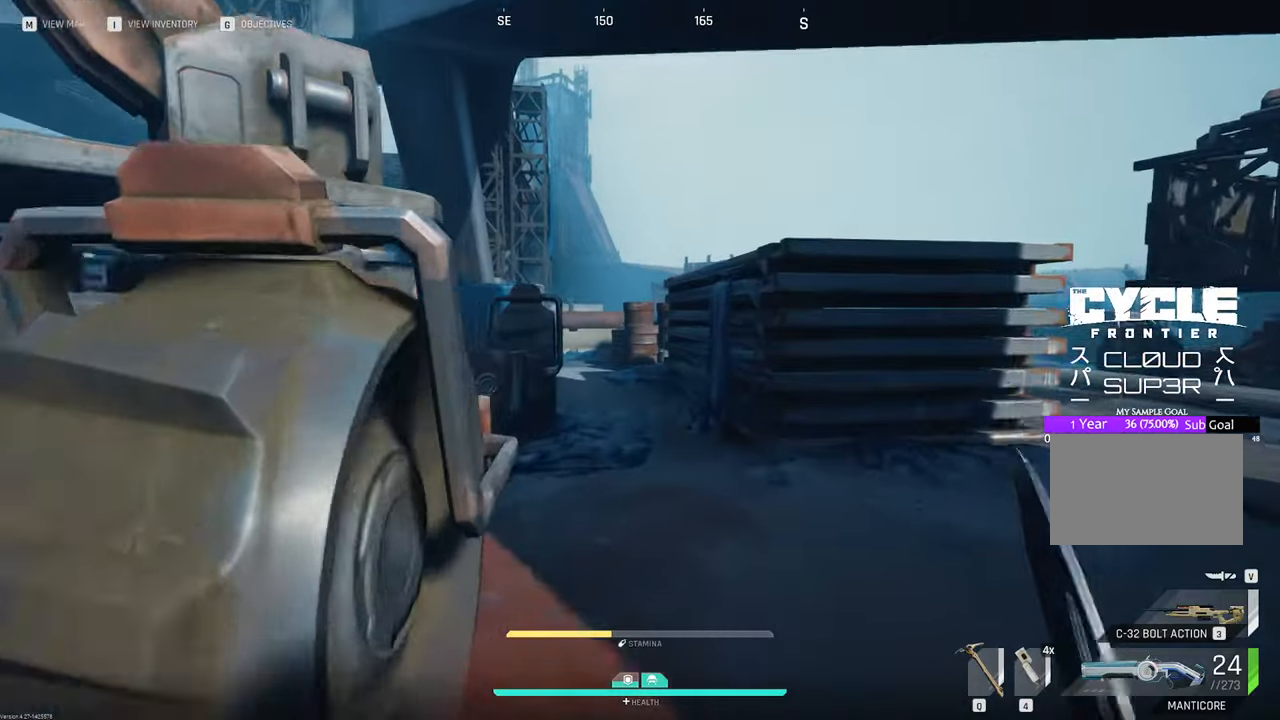
{"keys": ["w"], "mouse": [], "mouse_move": "still", "events": [[83, "3", "up"]]}
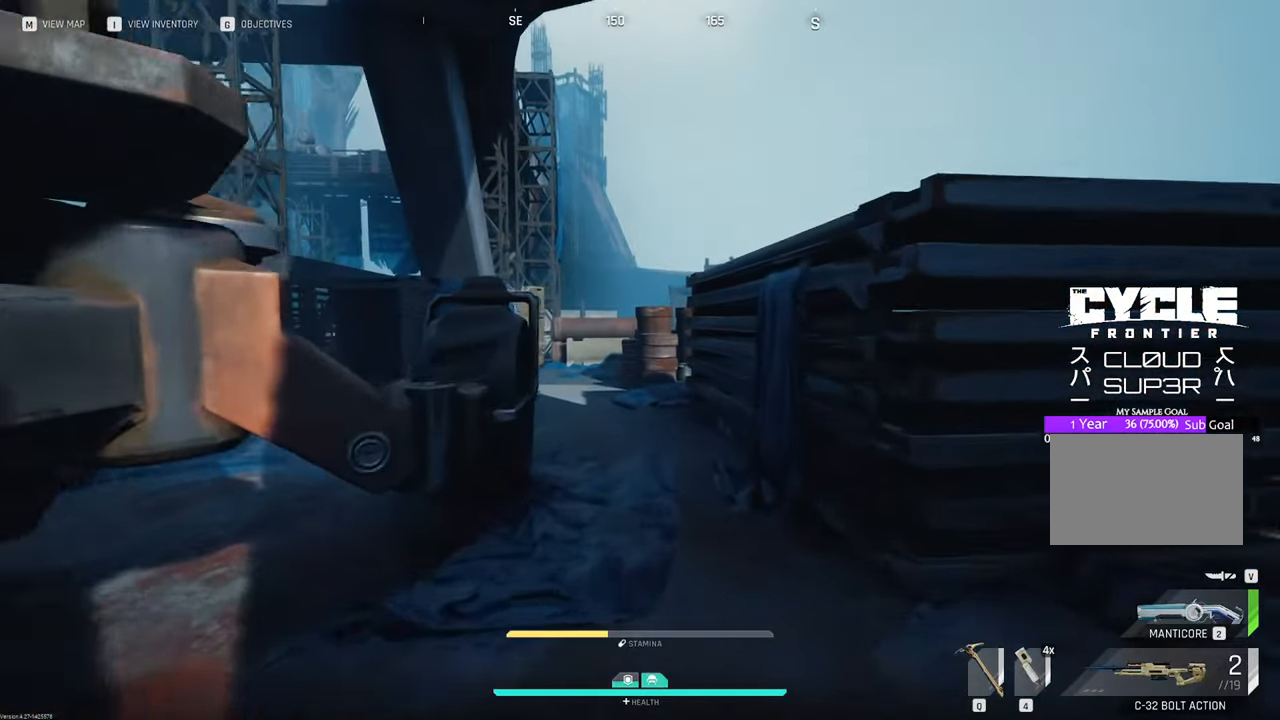
{"keys": ["w"], "mouse": [], "mouse_move": "still", "events": []}
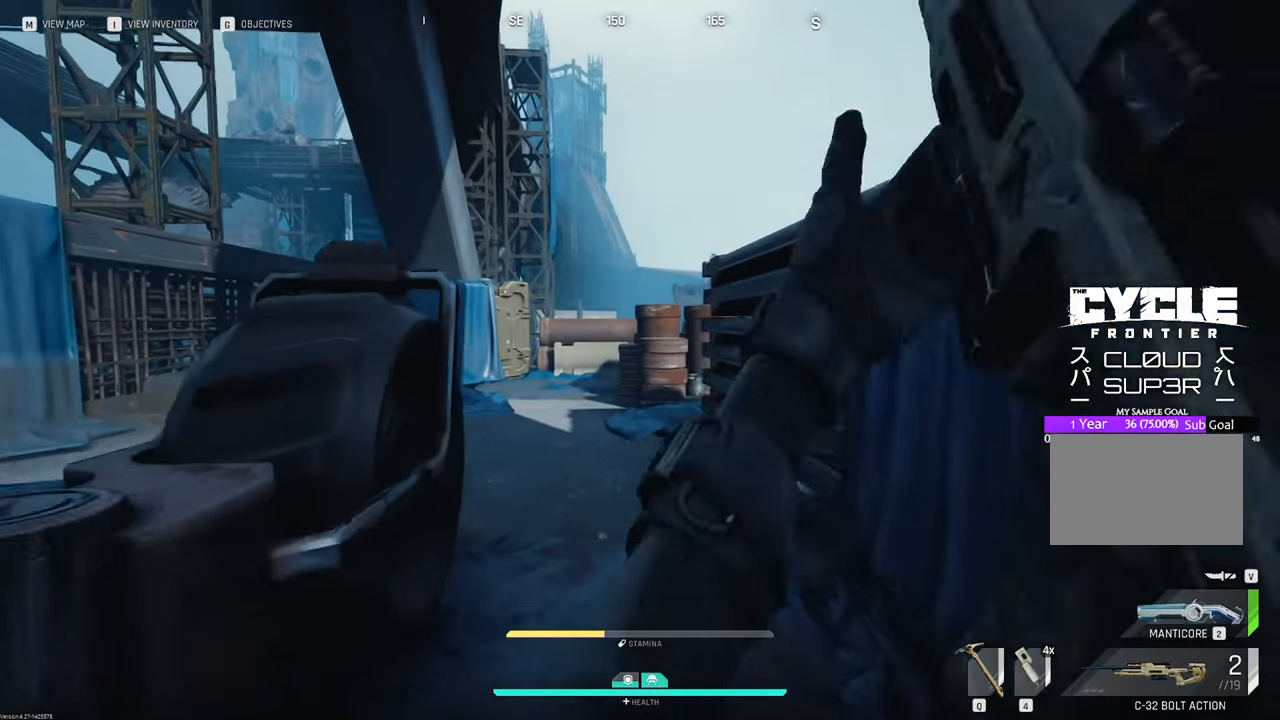
{"keys": ["r", "w"], "mouse": [], "mouse_move": "still", "events": [[17, "r", "down"], [100, "r", "up"], [483, "r", "down"]]}
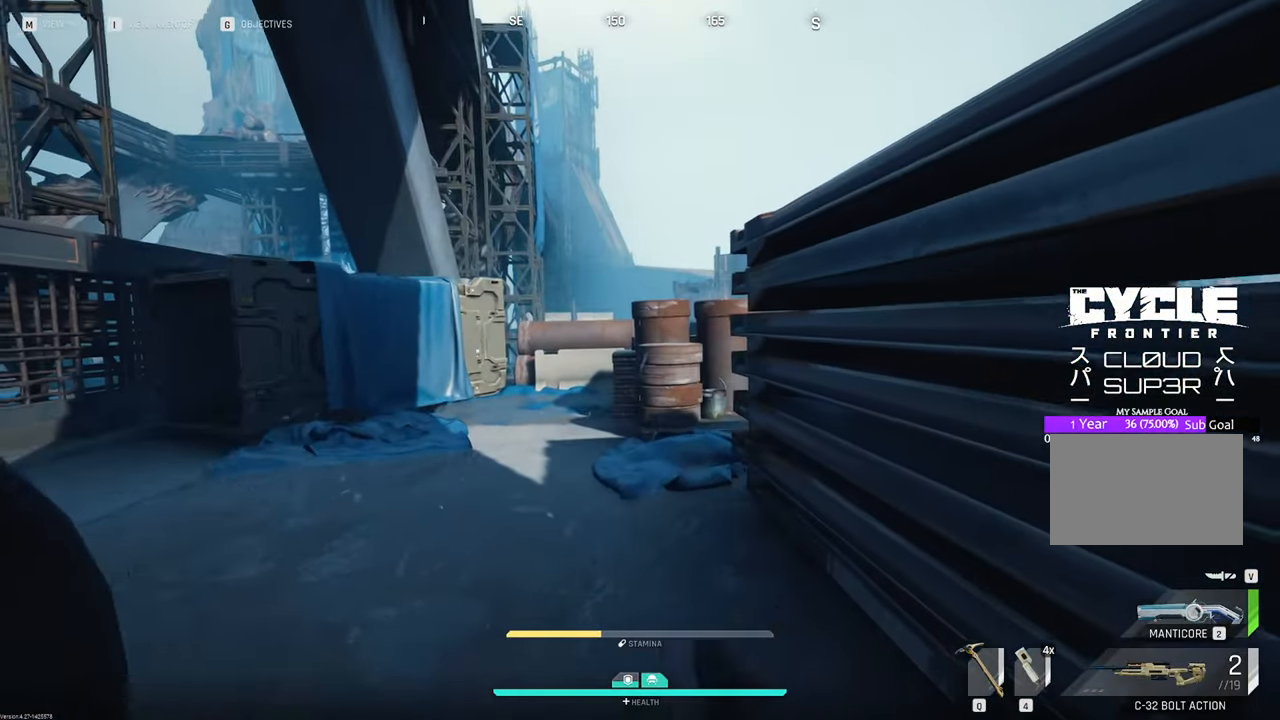
{"keys": ["w"], "mouse": [], "mouse_move": "still", "events": [[117, "r", "up"]]}
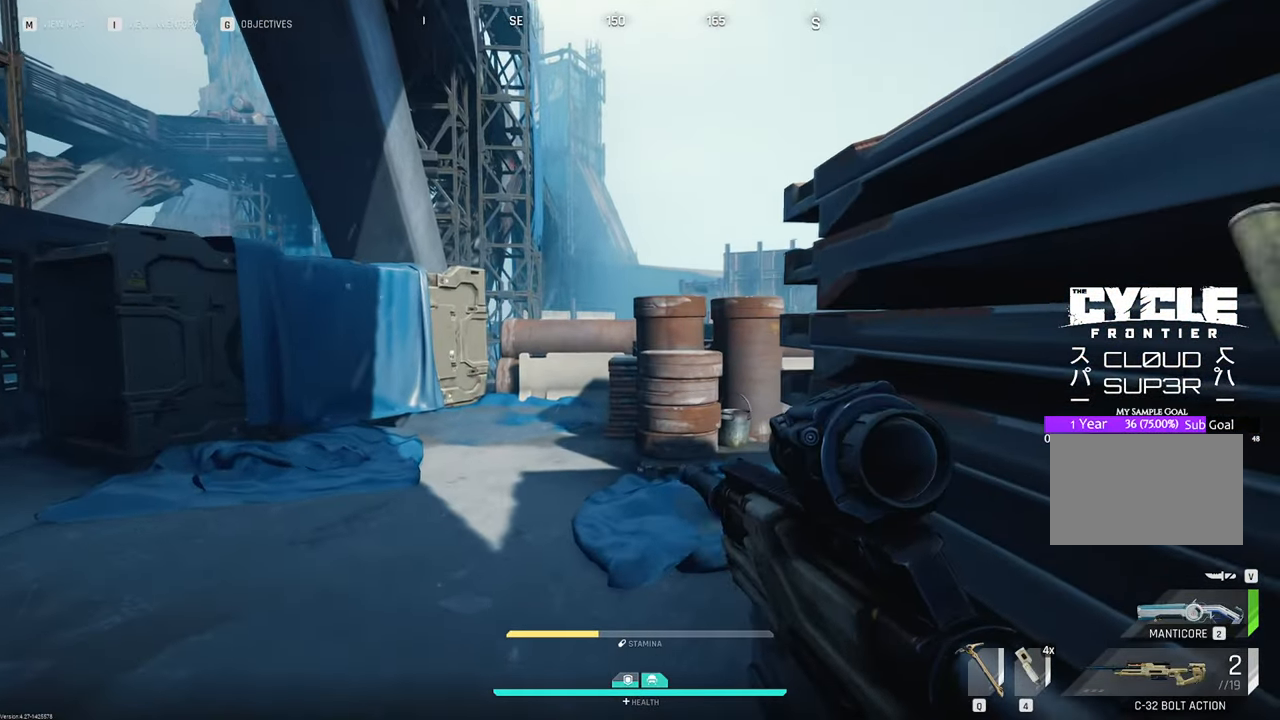
{"keys": ["w"], "mouse": [], "mouse_move": "right", "events": []}
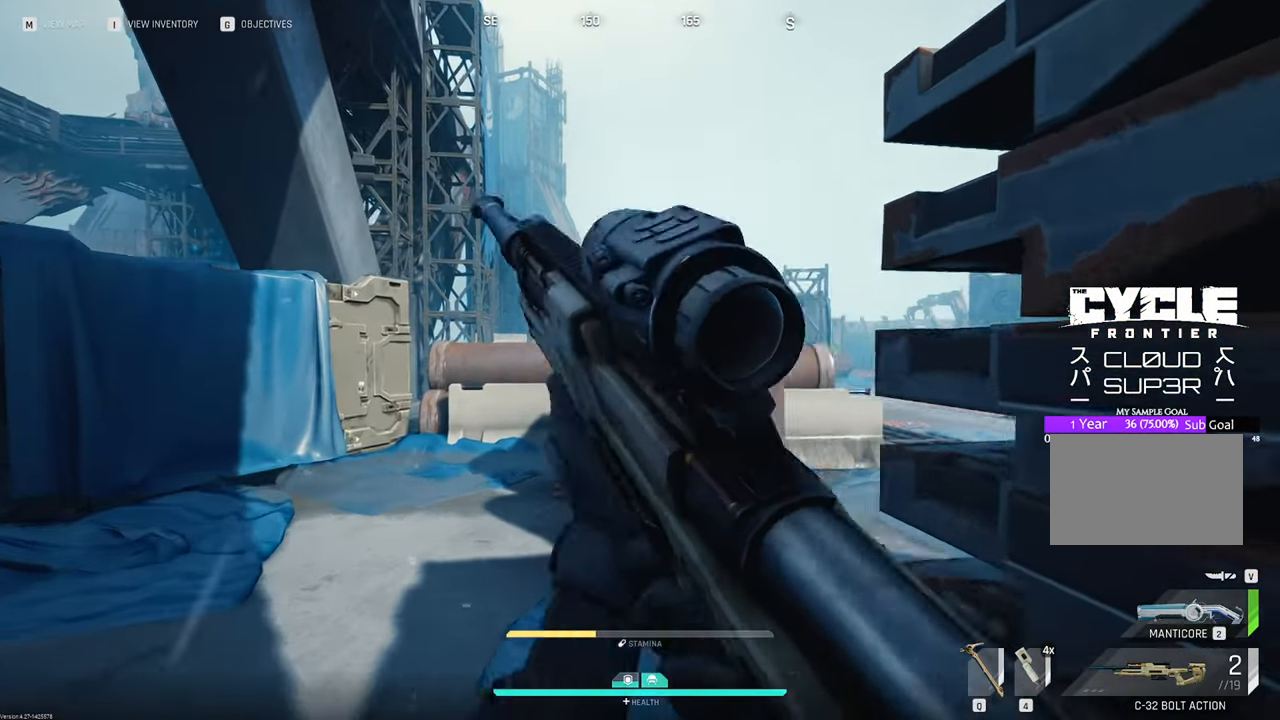
{"keys": ["w"], "mouse": [], "mouse_move": "right", "events": []}
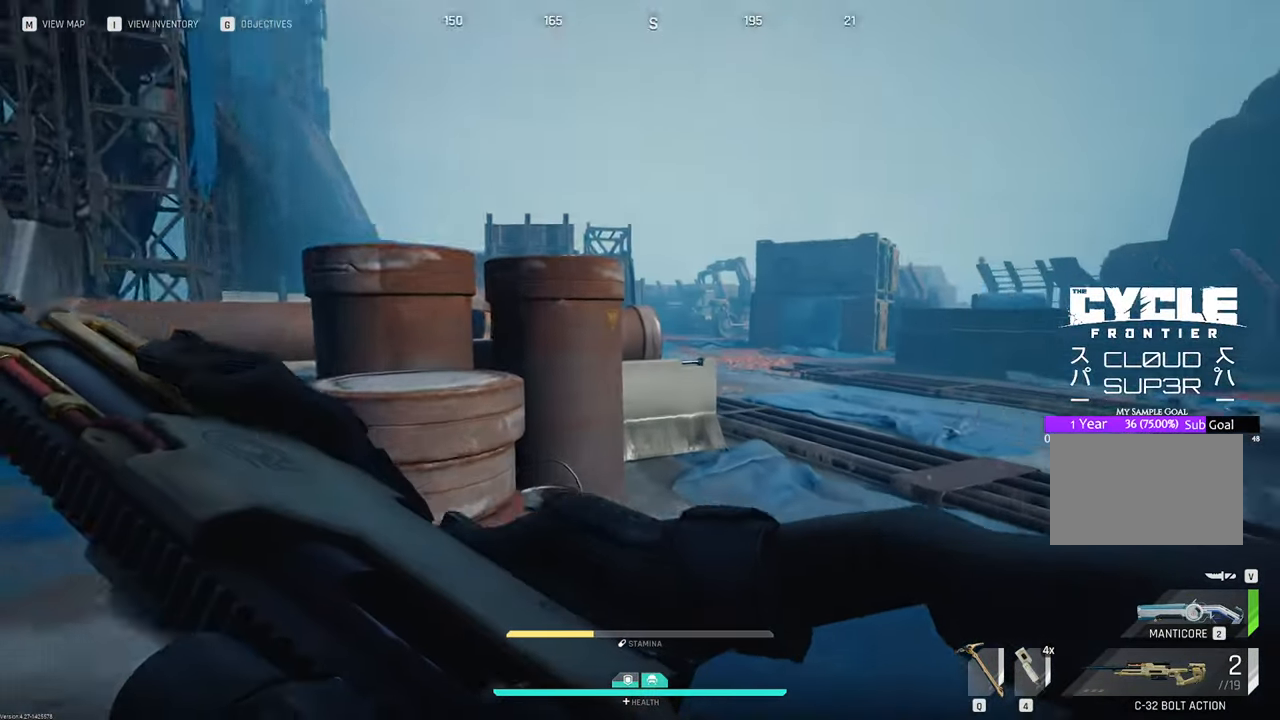
{"keys": ["w"], "mouse": [], "mouse_move": "still", "events": []}
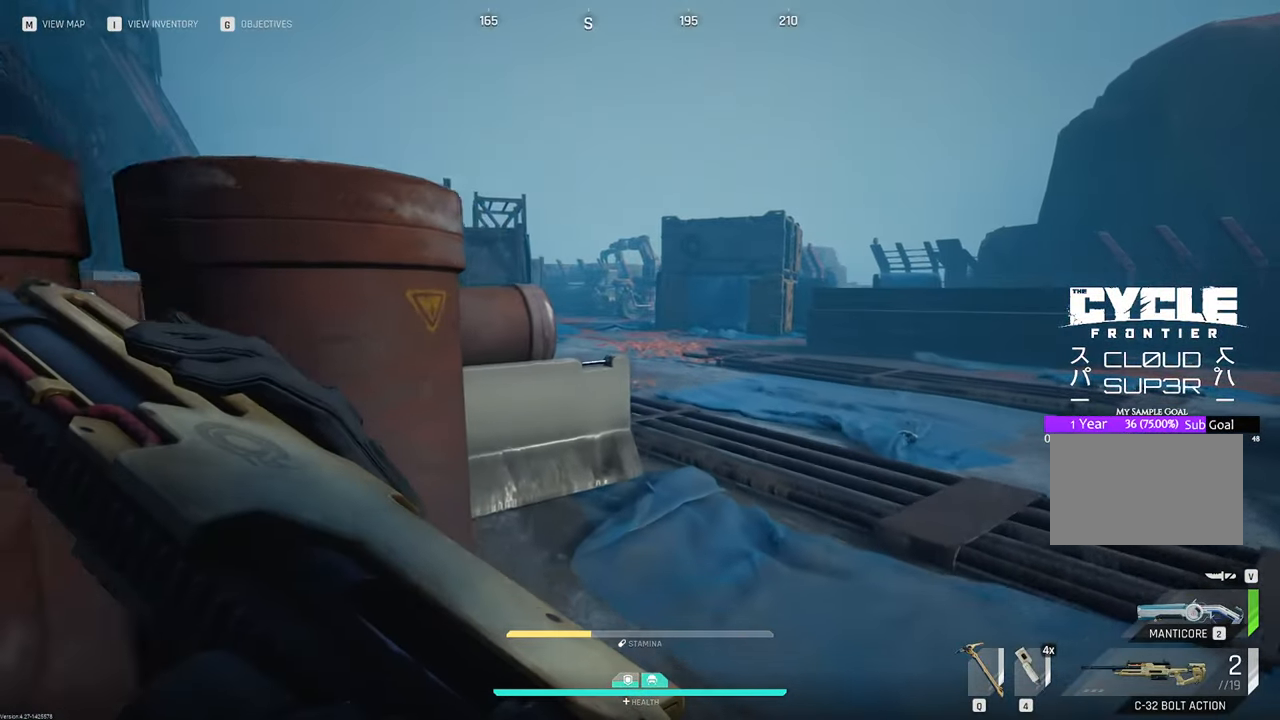
{"keys": ["w"], "mouse": [], "mouse_move": "still", "events": []}
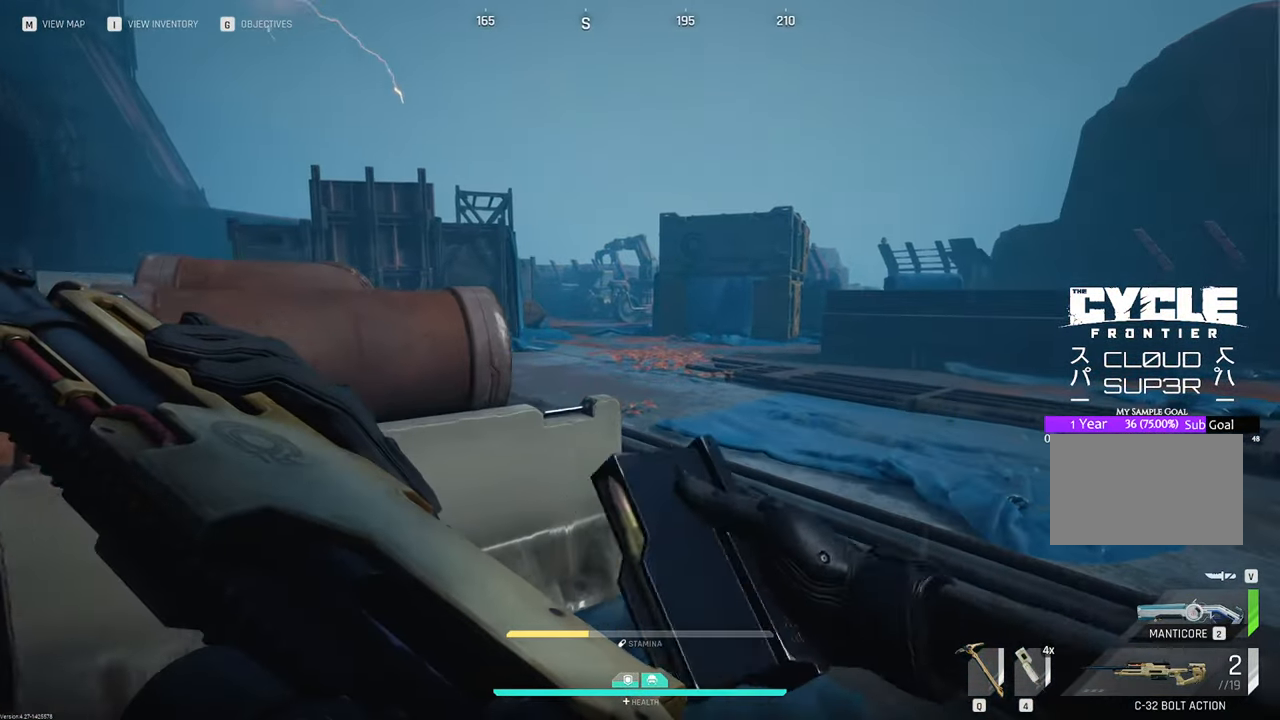
{"keys": ["d", "w"], "mouse": [], "mouse_move": "left", "events": [[150, "d", "down"], [233, "d", "up"], [383, "d", "down"]]}
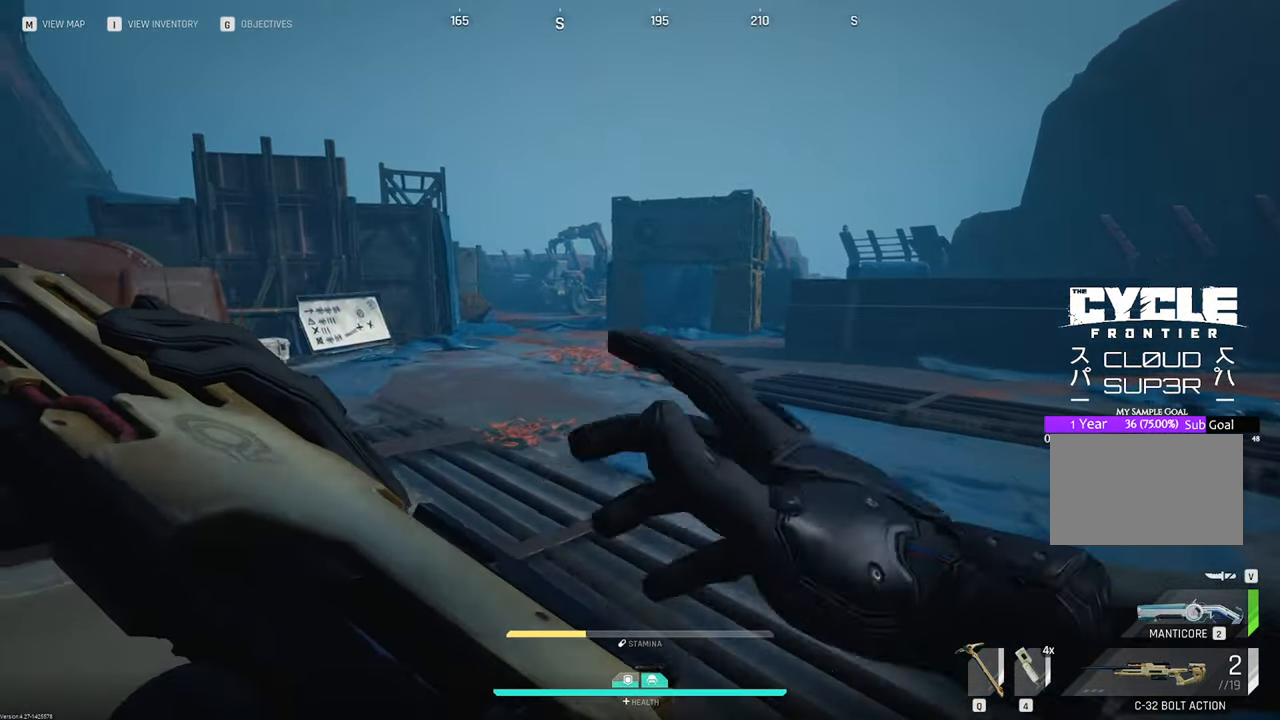
{"keys": ["w"], "mouse": [], "mouse_move": "left", "events": [[117, "d", "up"]]}
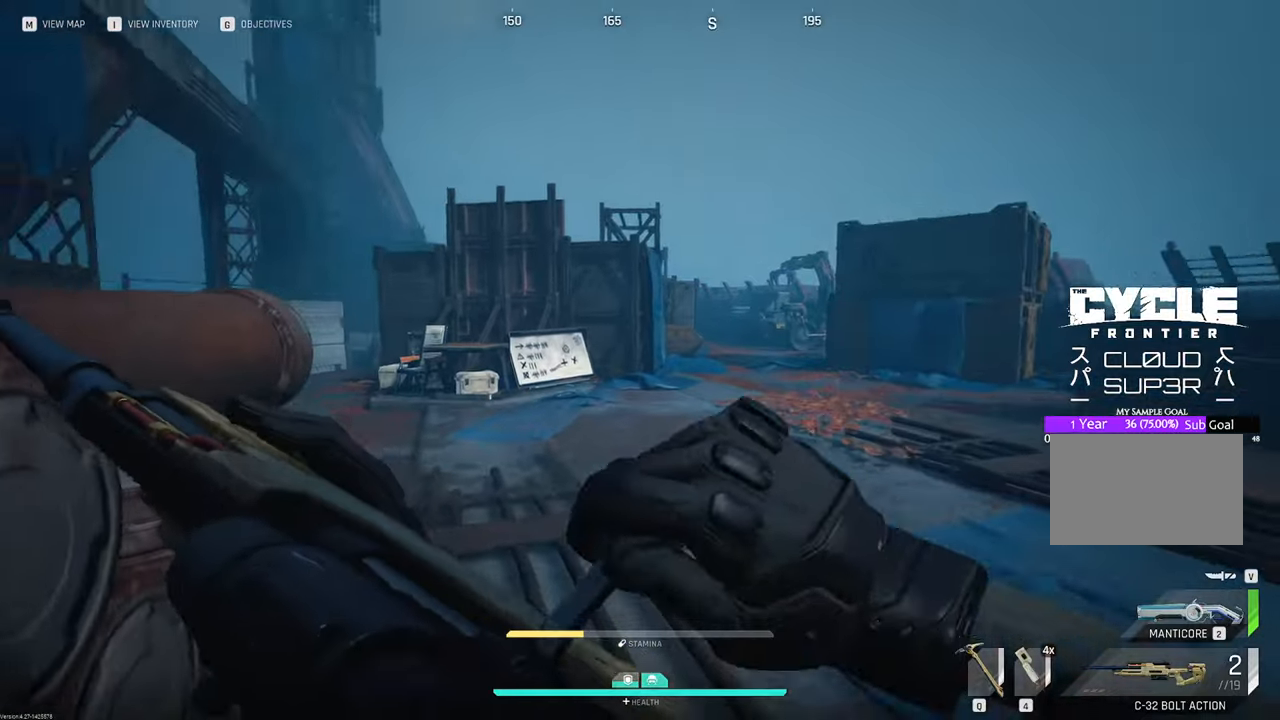
{"keys": ["w"], "mouse": [], "mouse_move": "still", "events": []}
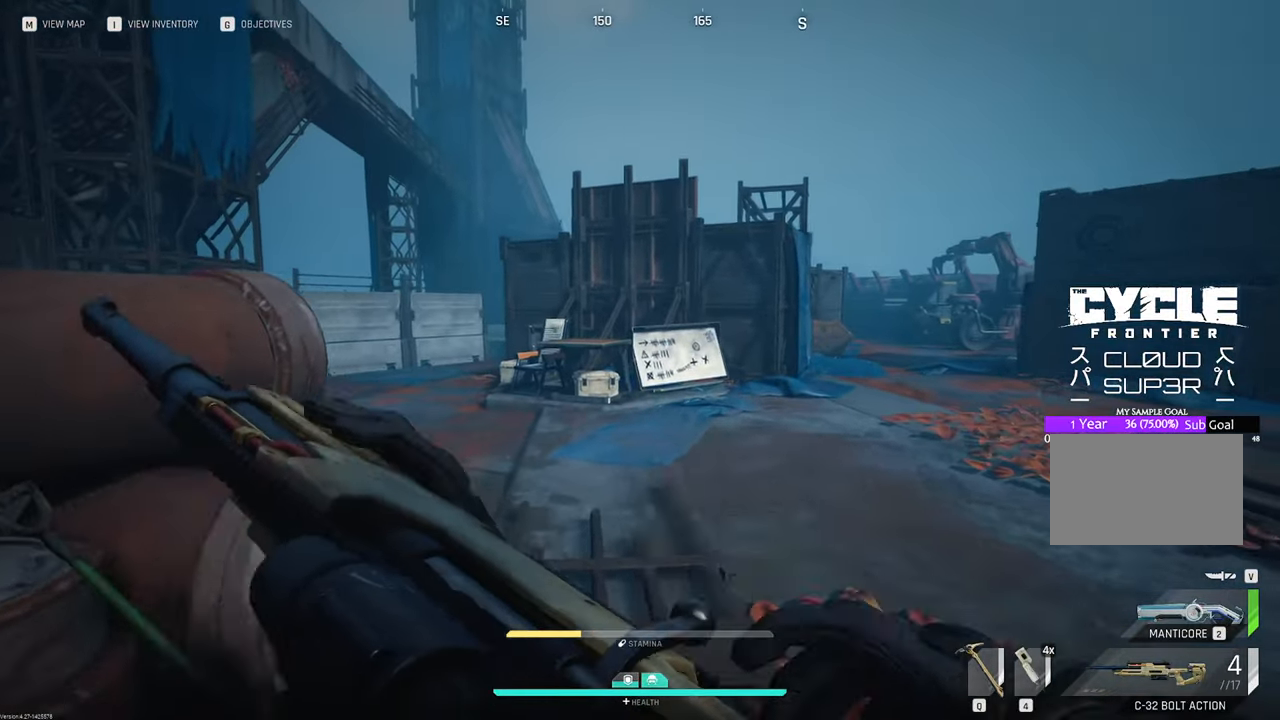
{"keys": ["2", "w"], "mouse": [], "mouse_move": "down-left", "events": [[300, "2", "down"]]}
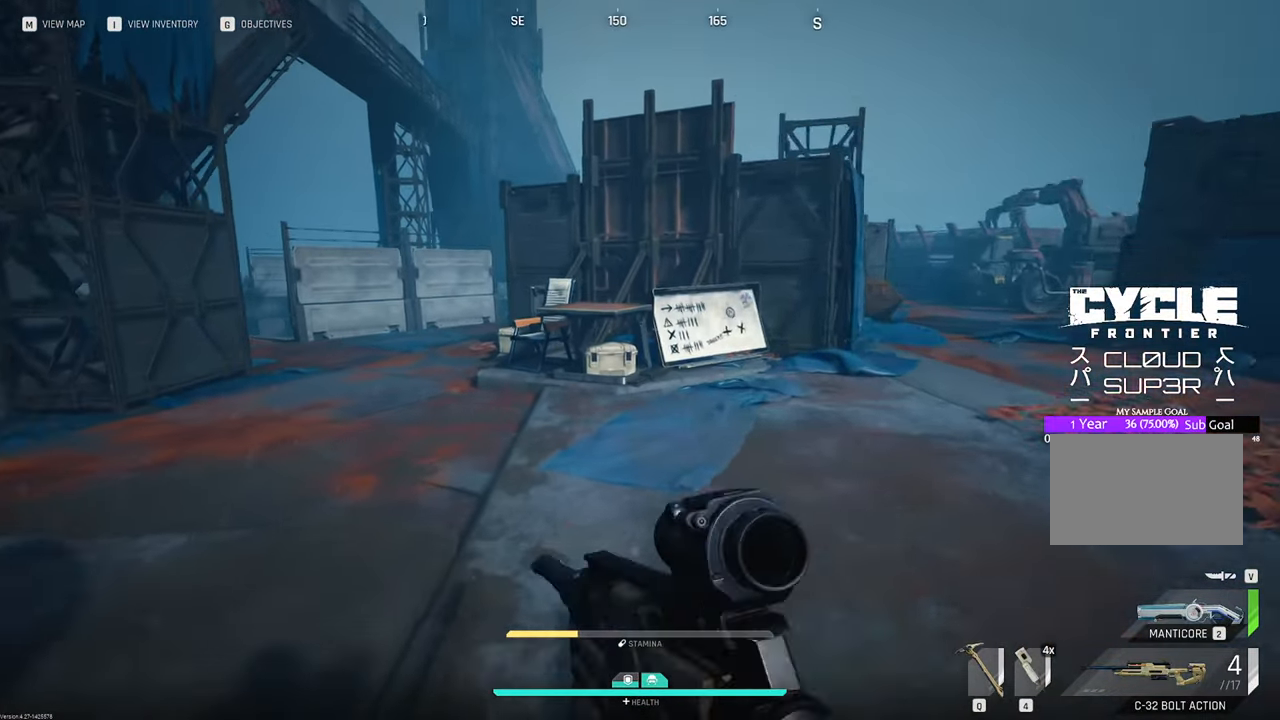
{"keys": ["w"], "mouse": [], "mouse_move": "down", "events": [[33, "2", "up"]]}
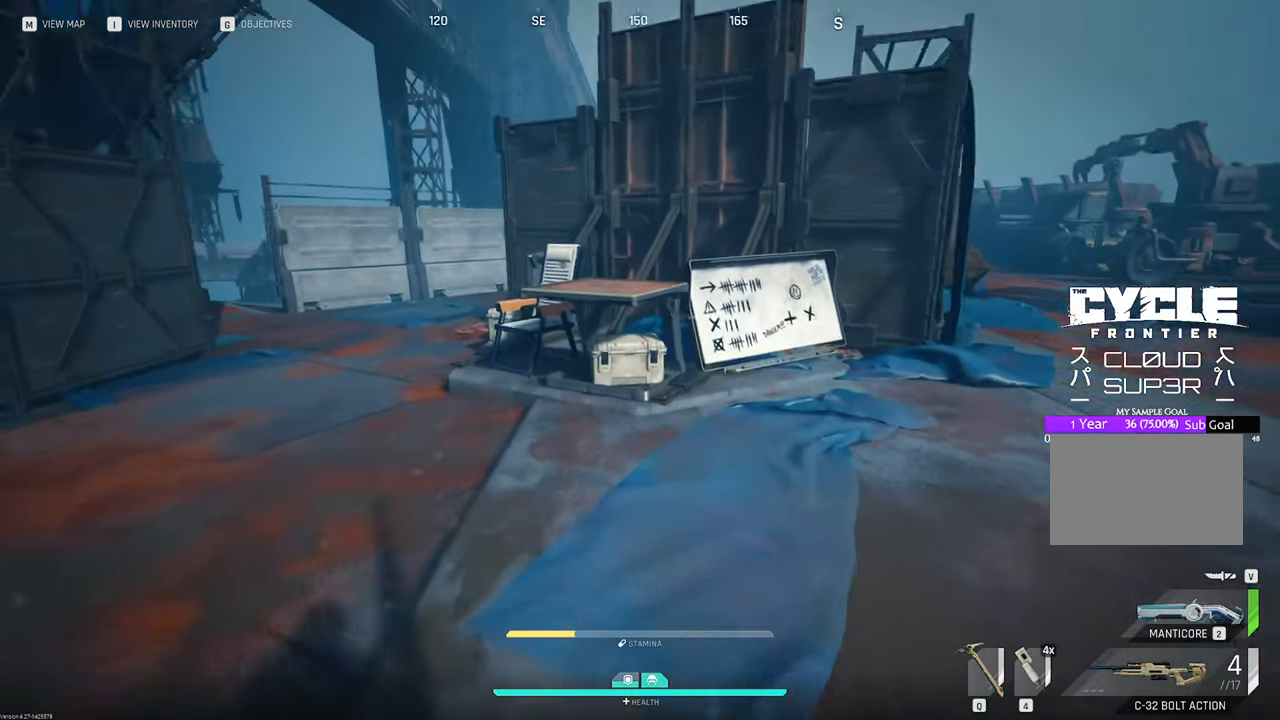
{"keys": ["w"], "mouse": [], "mouse_move": "down", "events": []}
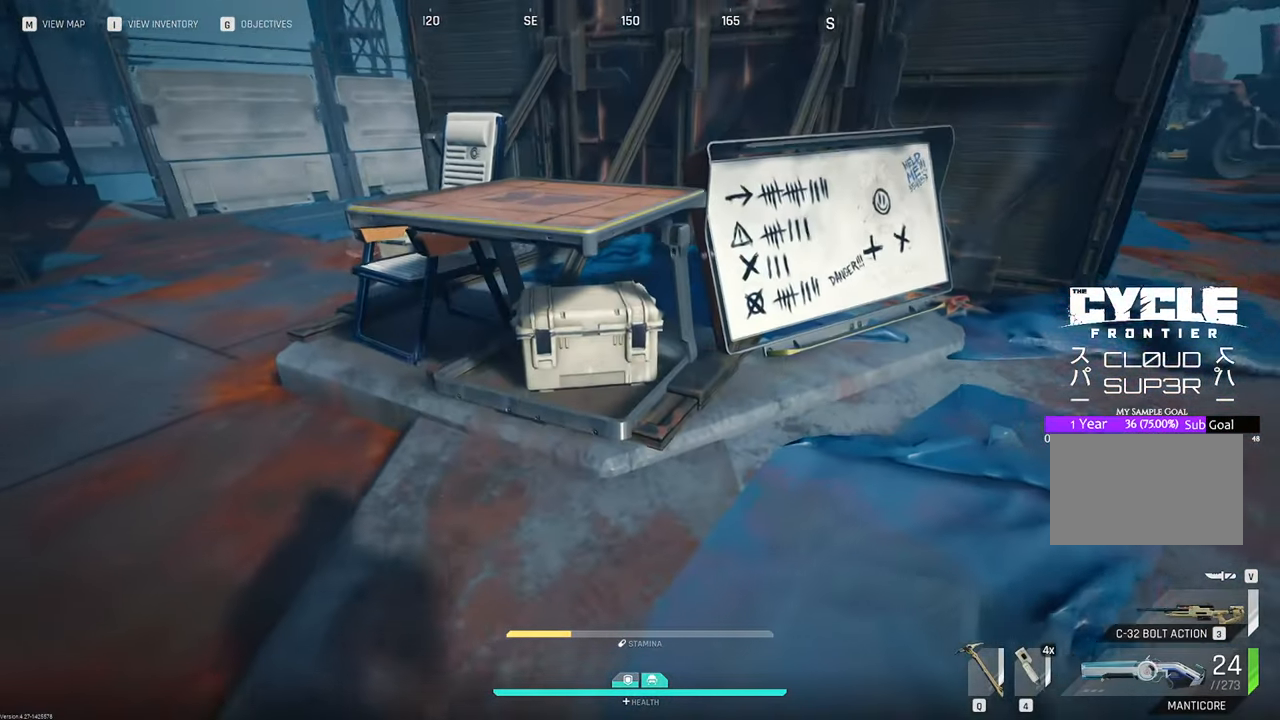
{"keys": [], "mouse": [], "mouse_move": "up", "events": [[250, "w", "up"], [300, "f", "down"], [333, "f", "up"]]}
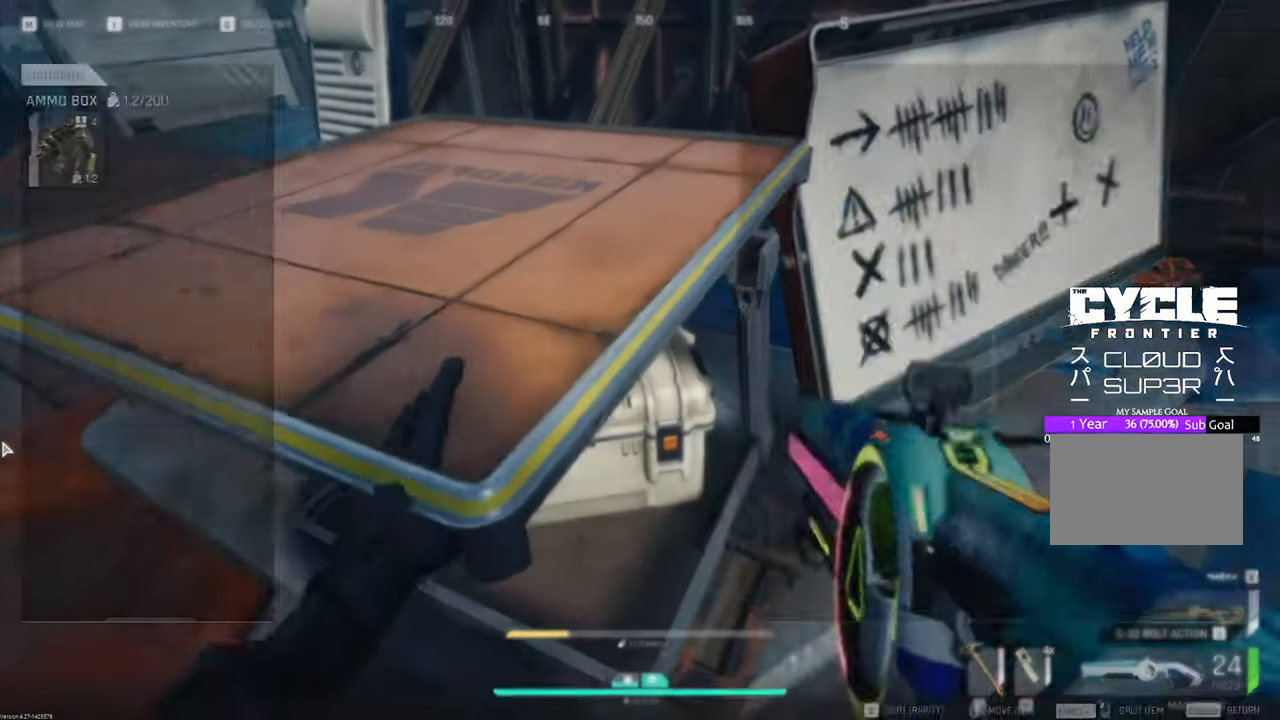
{"keys": [], "mouse": [], "mouse_move": "up", "events": [[400, "tab", "down"], [500, "tab", "up"]]}
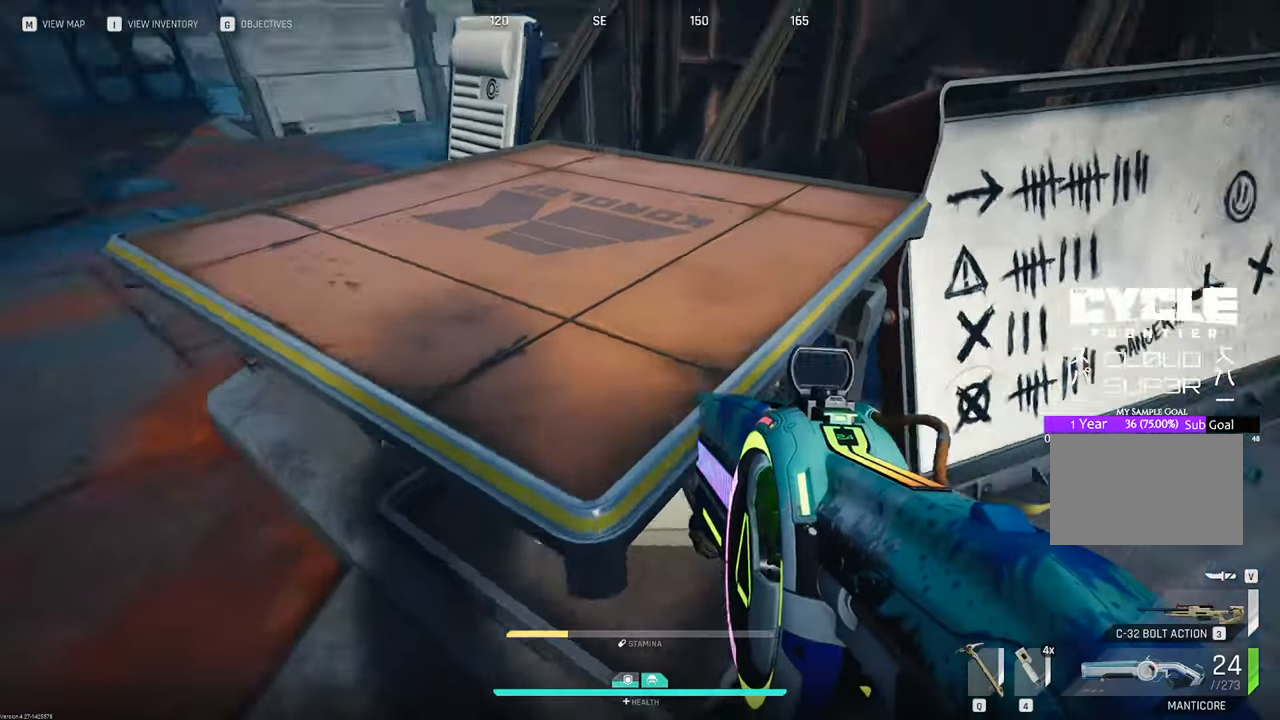
{"keys": ["w"], "mouse": [], "mouse_move": "still", "events": [[133, "w", "down"], [233, "a", "down"], [233, "shift", "down"], [283, "a", "up"], [450, "shift", "up"]]}
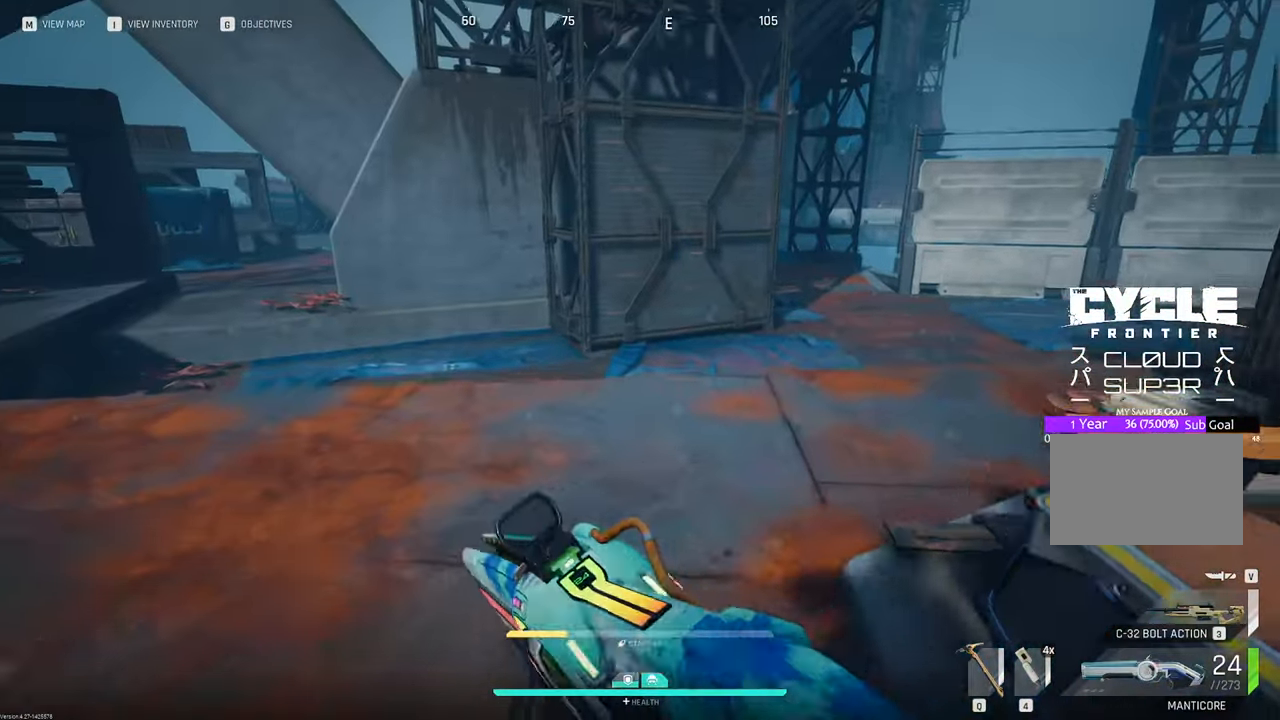
{"keys": [], "mouse": [], "mouse_move": "right", "events": [[483, "w", "up"]]}
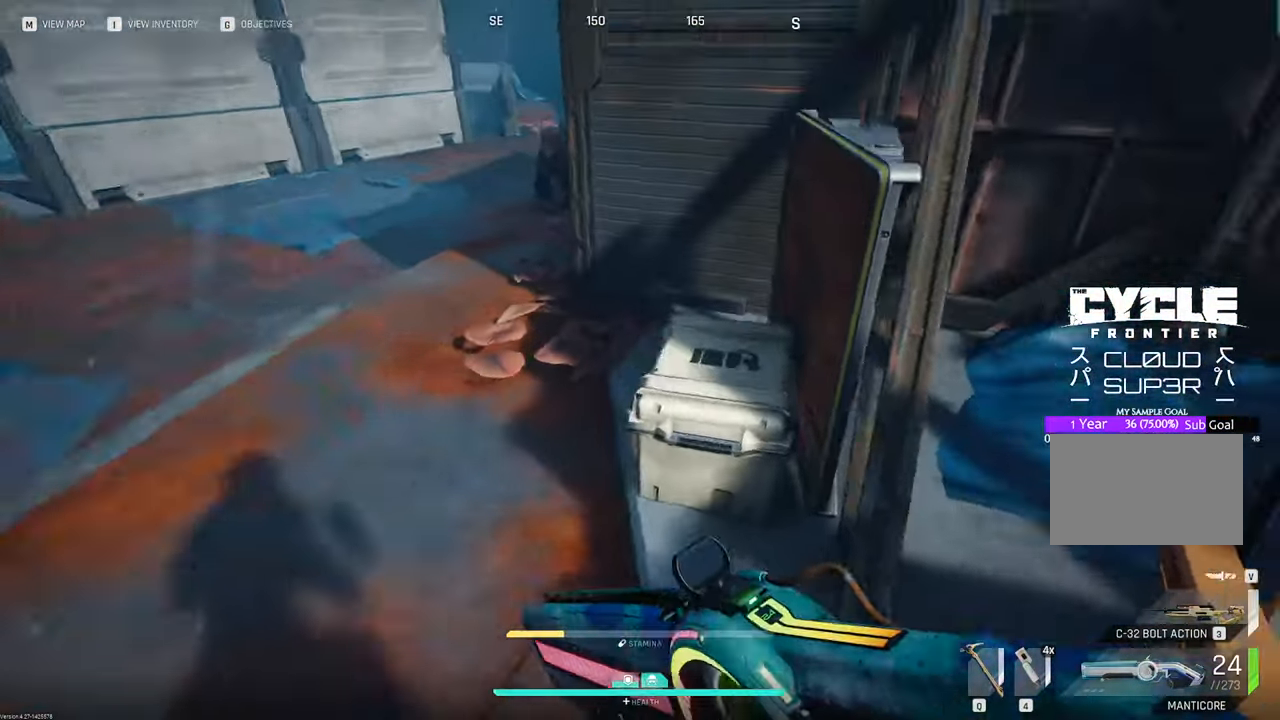
{"keys": [], "mouse": [], "mouse_move": "still", "events": [[67, "f", "down"], [167, "f", "up"]]}
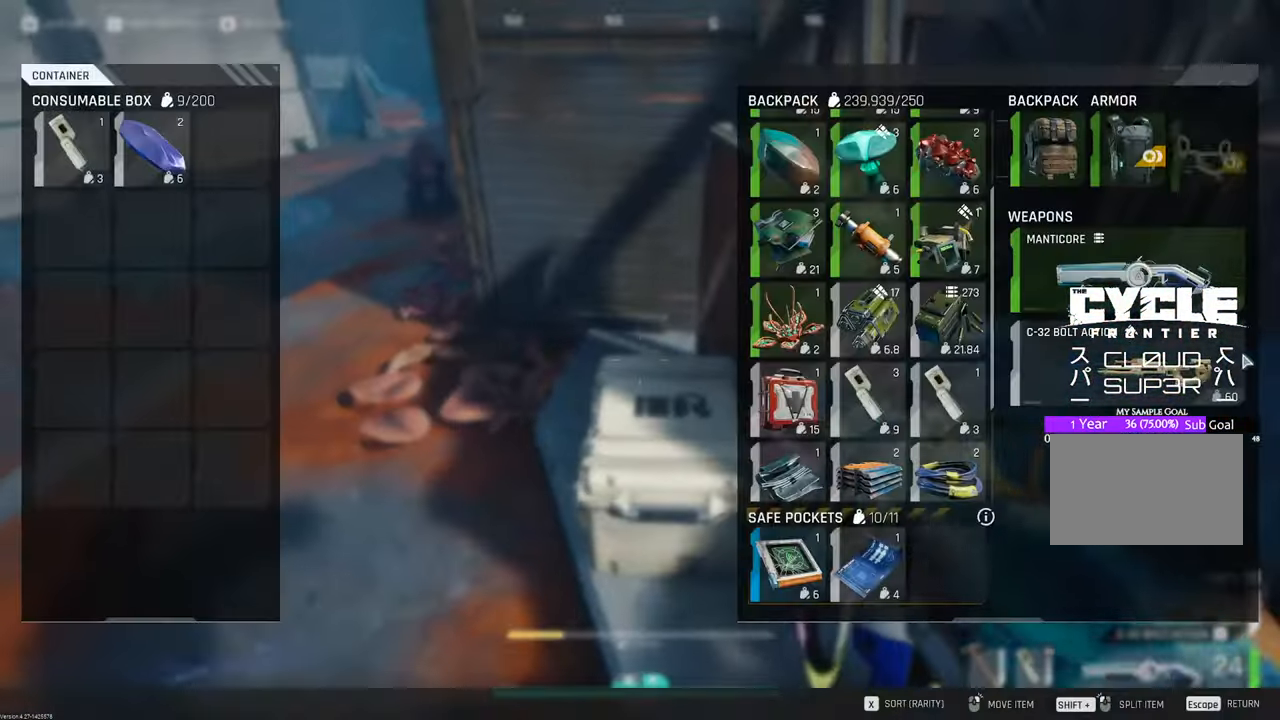
{"keys": ["a", "w"], "mouse": [], "mouse_move": "up-right", "events": [[33, "tab", "down"], [133, "tab", "up"], [233, "a", "down"], [367, "w", "down"]]}